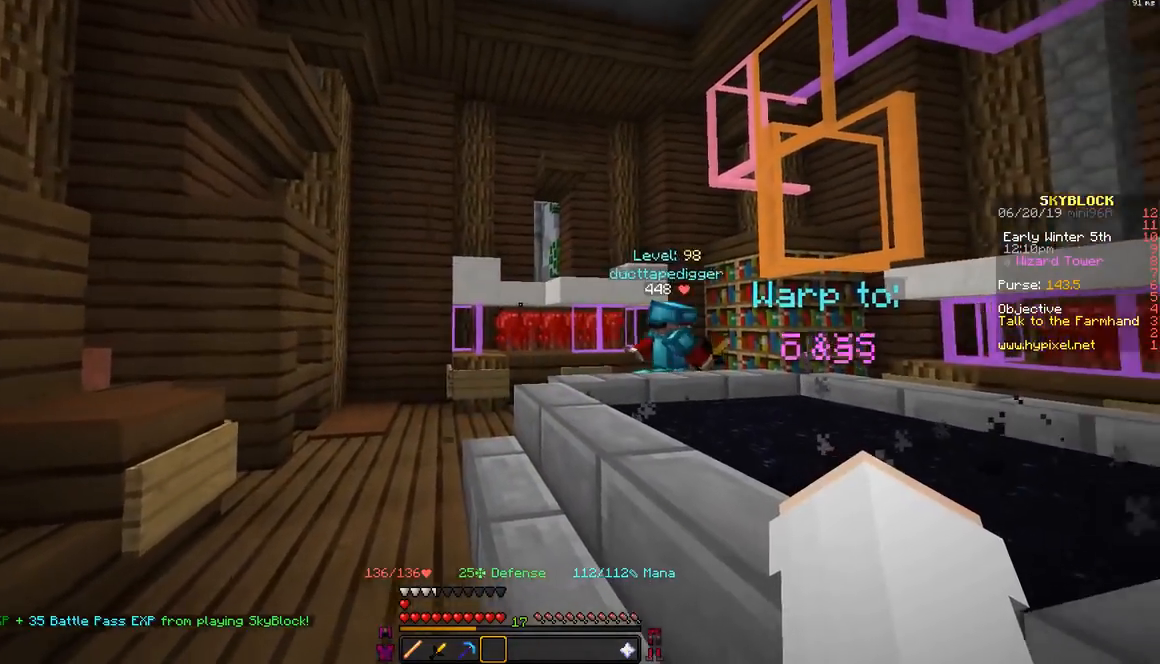
Gameplay with keyboard and mouse; each line is a JSON object with the keys and mouse buttons held at the frame after it. "events" lists presses ("down") and releases ("up") of "a", "d", "s", "space", "w", "mouse_left" and "mouse_right" between this image and that frame as [ms after this image, input, new state], when the widget could be followed in between. "mouse_left", "mouse_right" = the "left", "right" buttons of the "mouse" list. No other keys are recorded. Fast repeated clicks can show as one long hold. Mouse movement is not recorded.
{"keys": [], "mouse": [], "events": []}
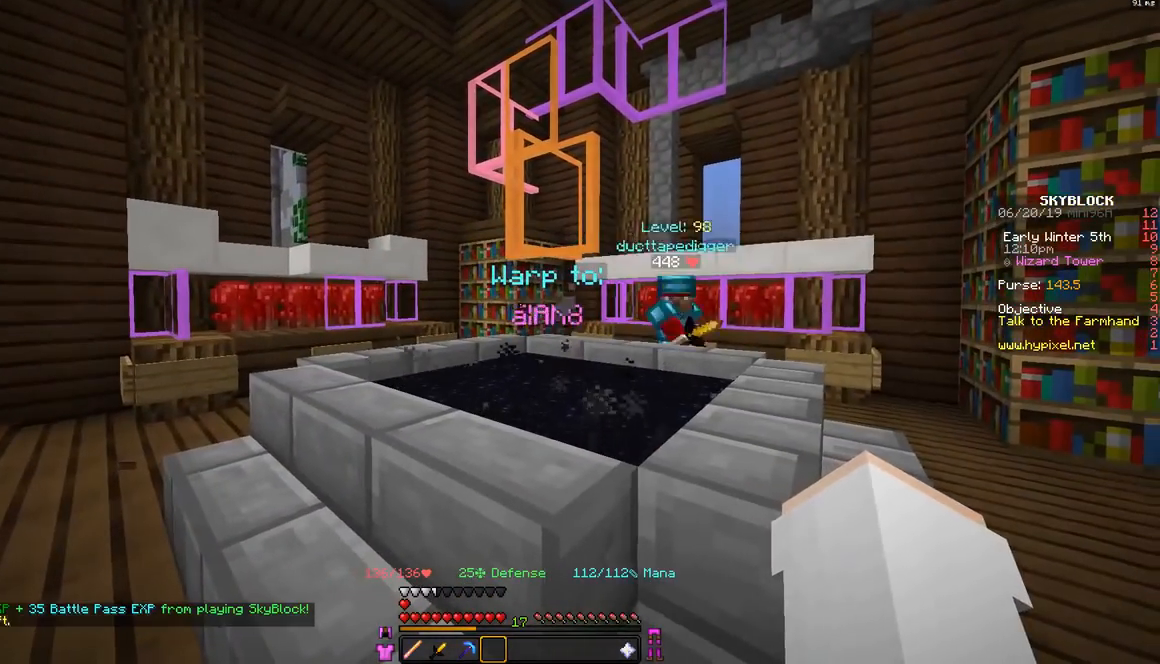
{"keys": [], "mouse": [], "events": []}
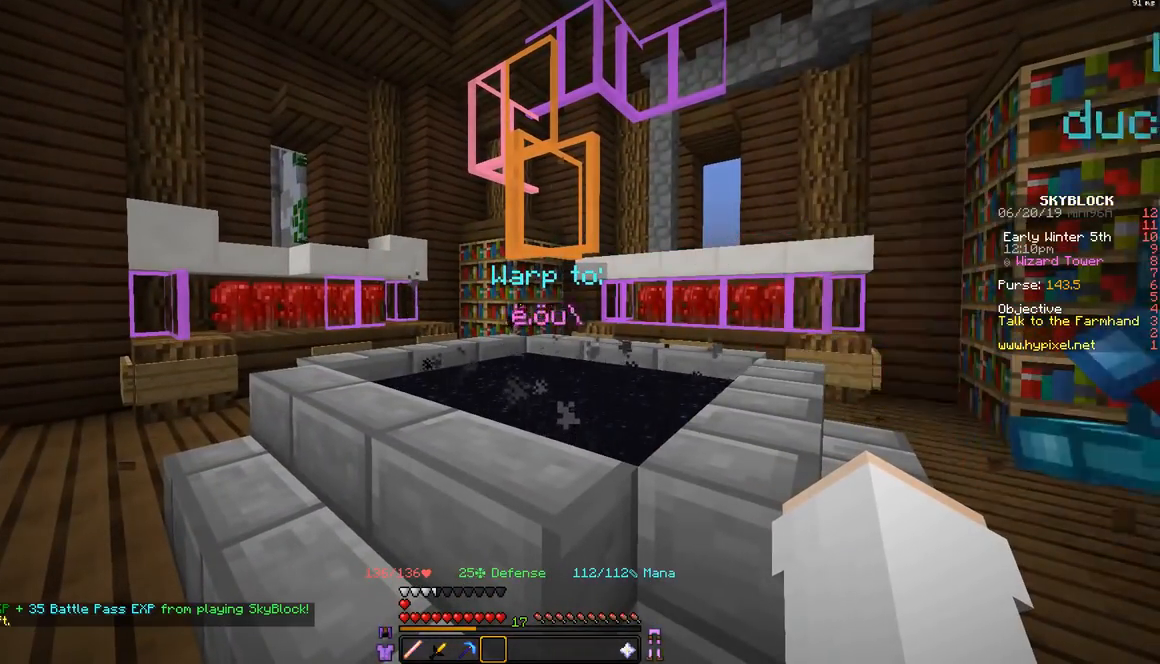
{"keys": [], "mouse": [], "events": []}
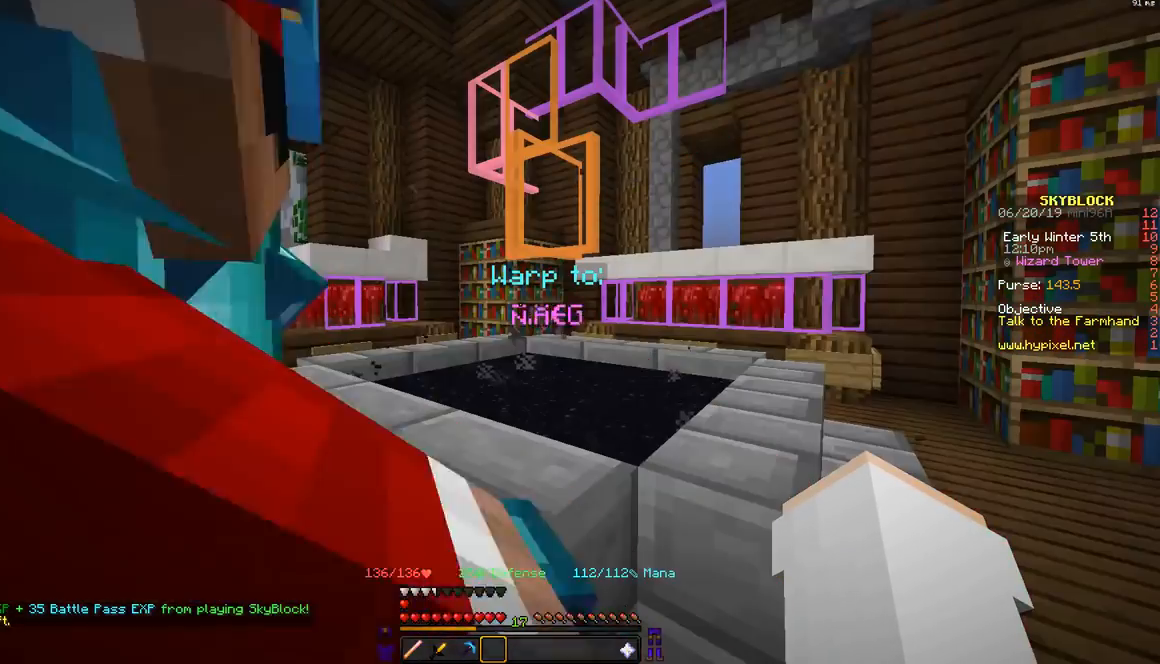
{"keys": [], "mouse": [], "events": []}
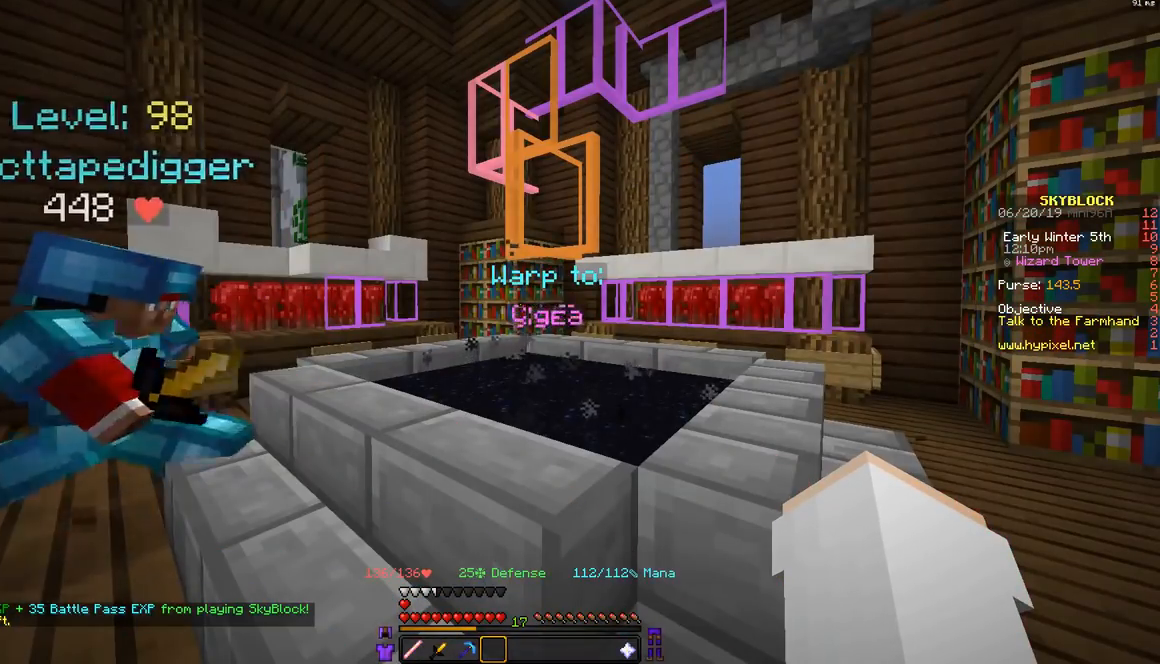
{"keys": [], "mouse": [], "events": []}
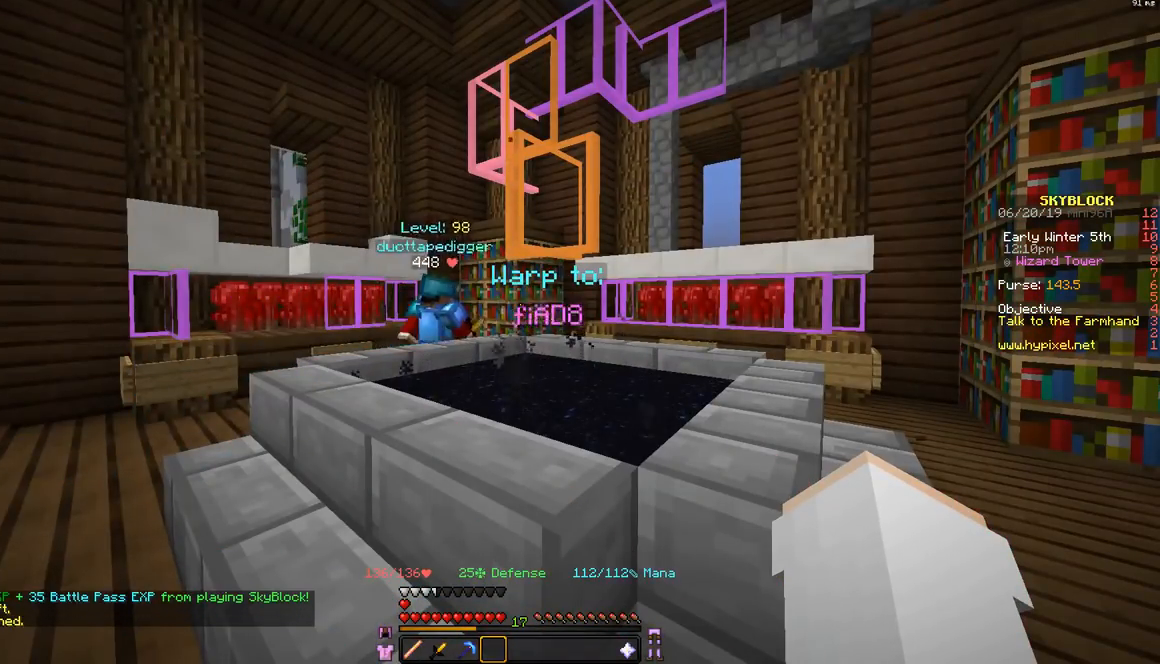
{"keys": [], "mouse": [], "events": []}
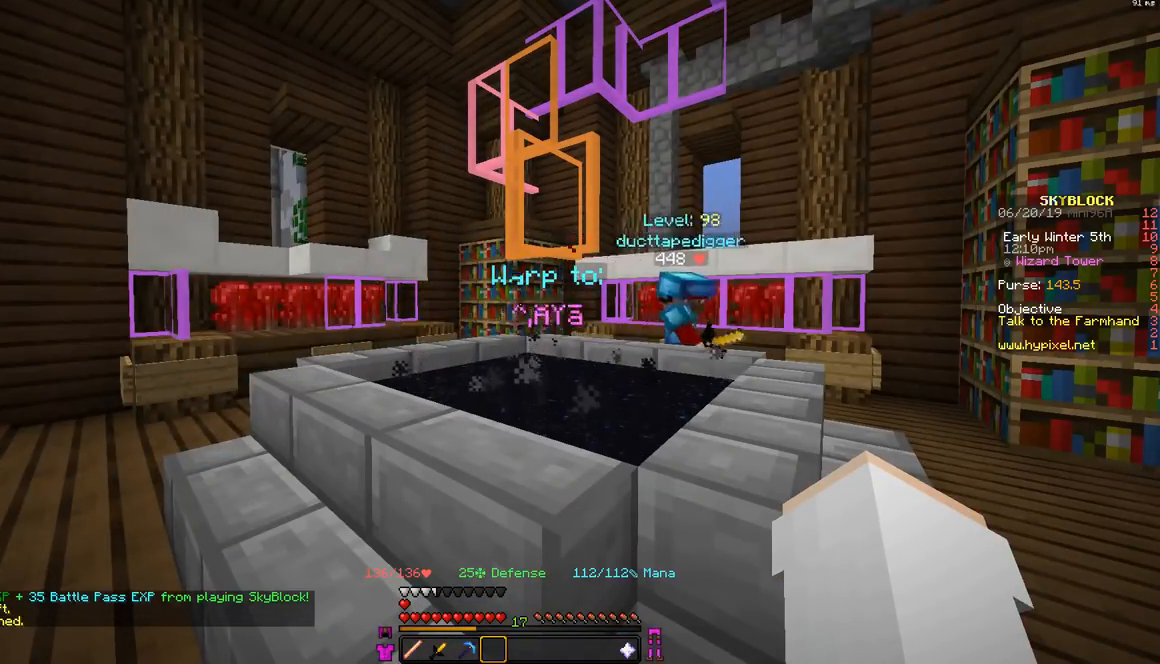
{"keys": [], "mouse": [], "events": []}
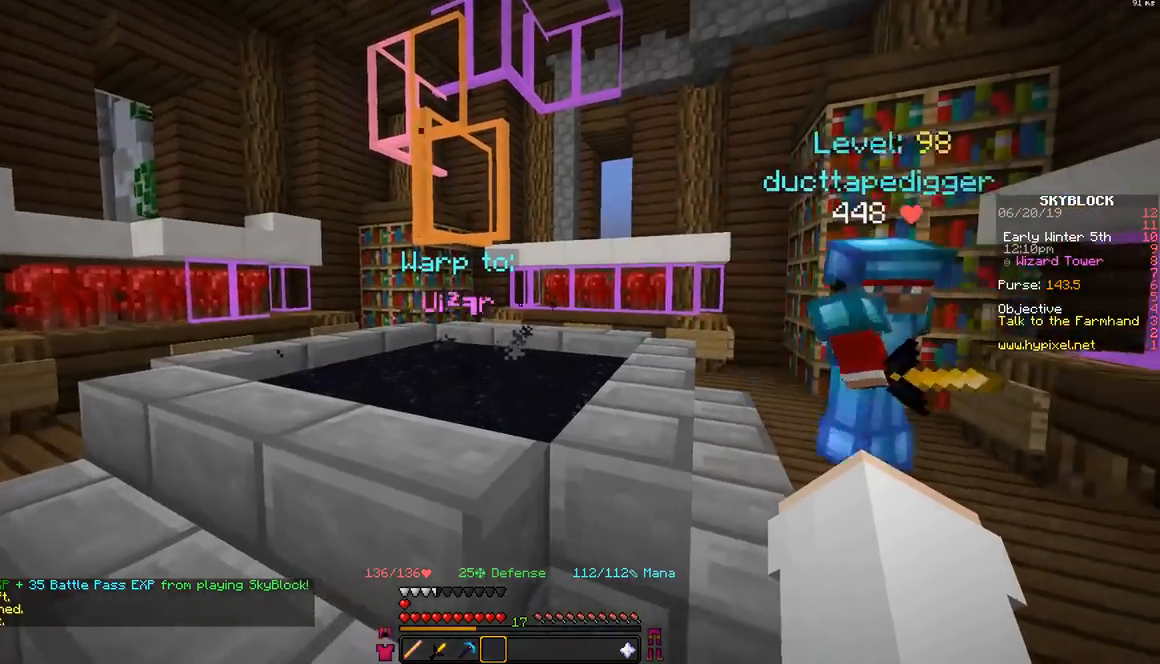
{"keys": [], "mouse": [], "events": []}
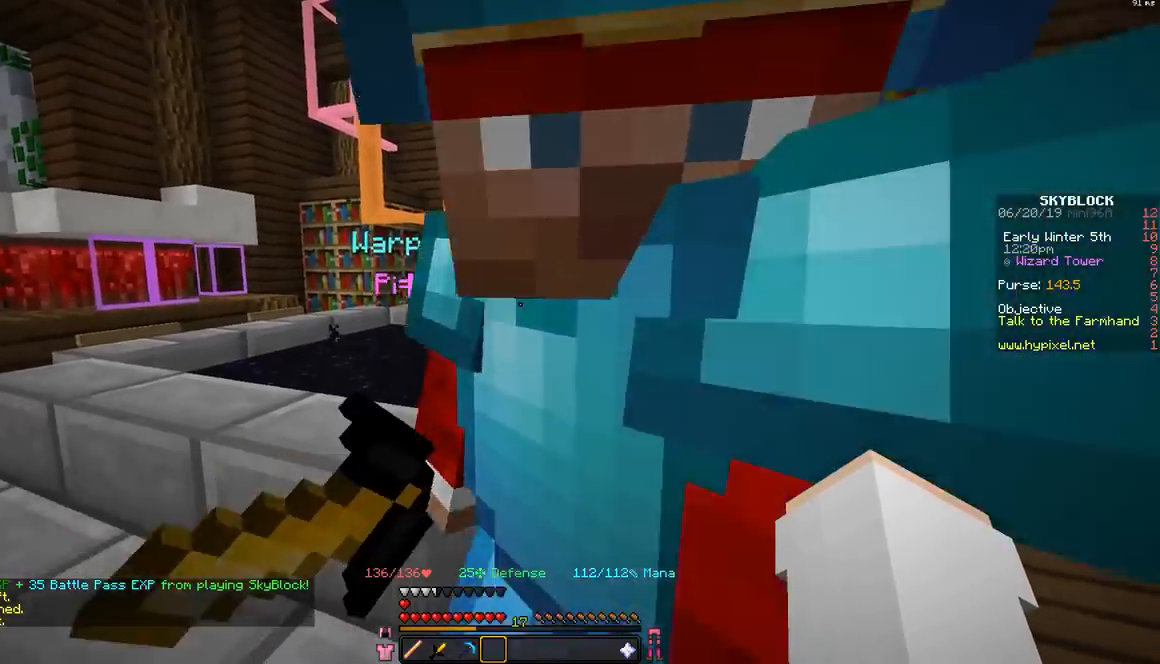
{"keys": [], "mouse": [], "events": []}
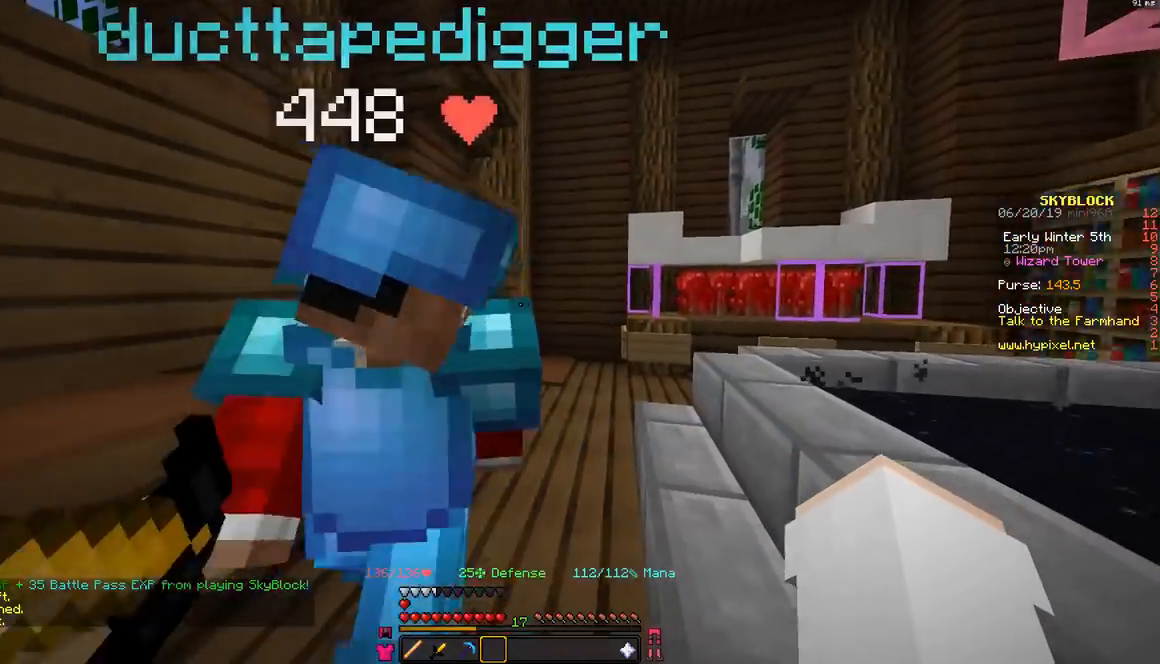
{"keys": [], "mouse": [], "events": [[133, "mouse_left", "down"], [233, "mouse_left", "up"], [283, "mouse_left", "down"], [383, "mouse_left", "up"]]}
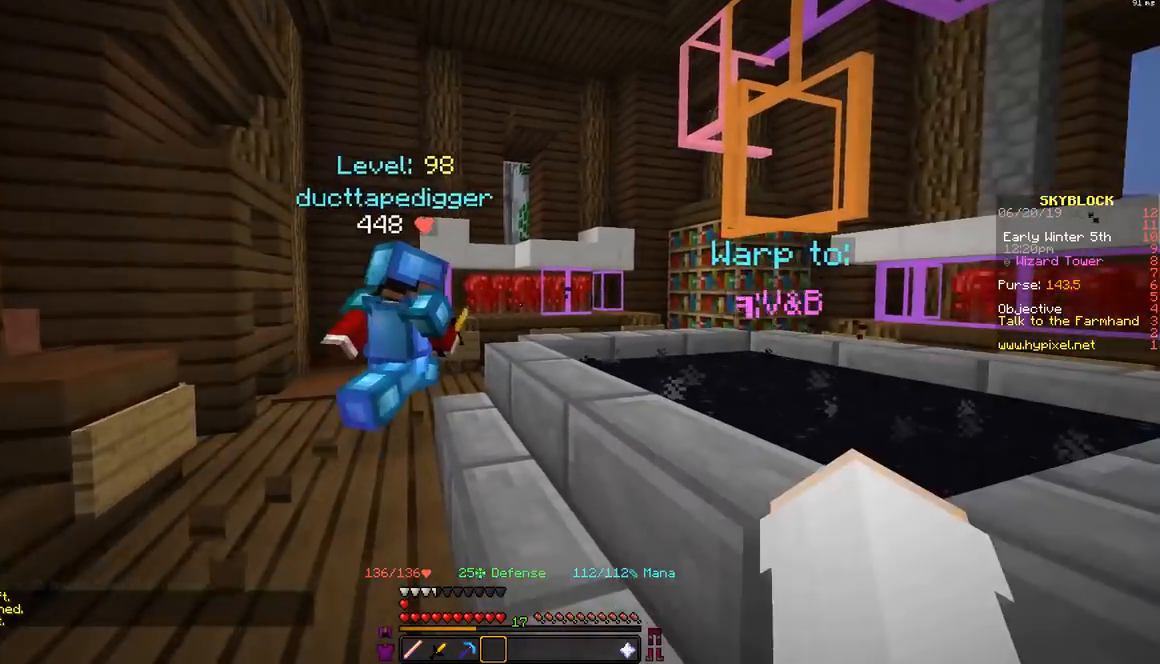
{"keys": [], "mouse": [], "events": [[33, "mouse_left", "down"], [133, "mouse_left", "up"], [233, "mouse_left", "down"], [283, "mouse_left", "up"], [383, "mouse_left", "down"], [483, "mouse_left", "up"]]}
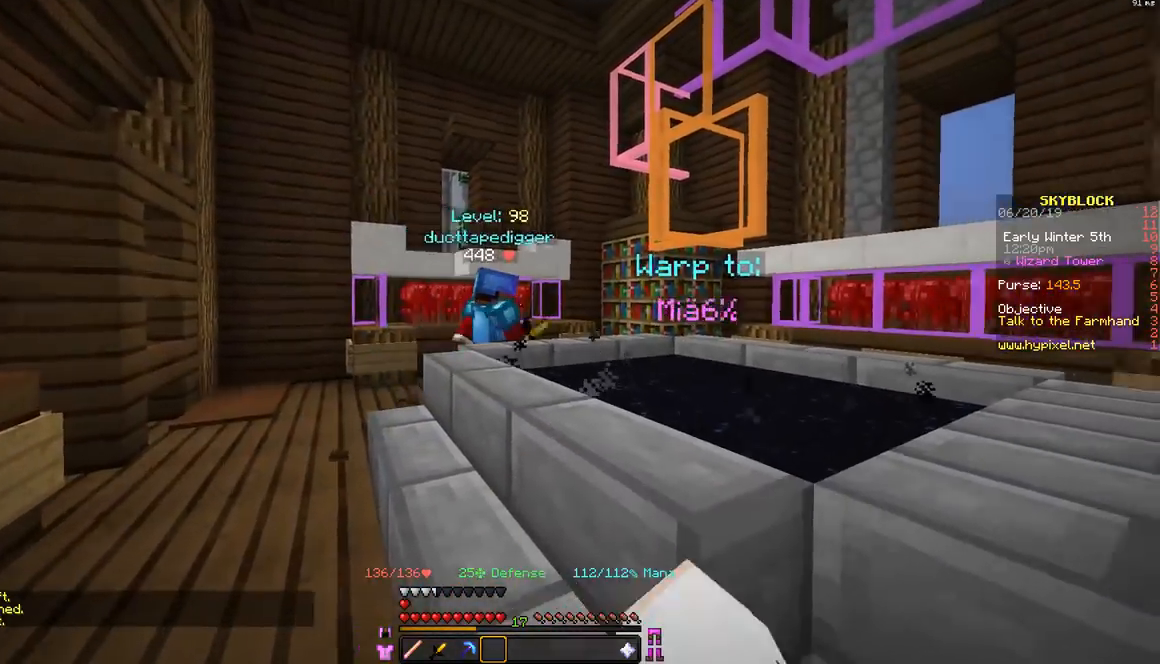
{"keys": [], "mouse": [], "events": []}
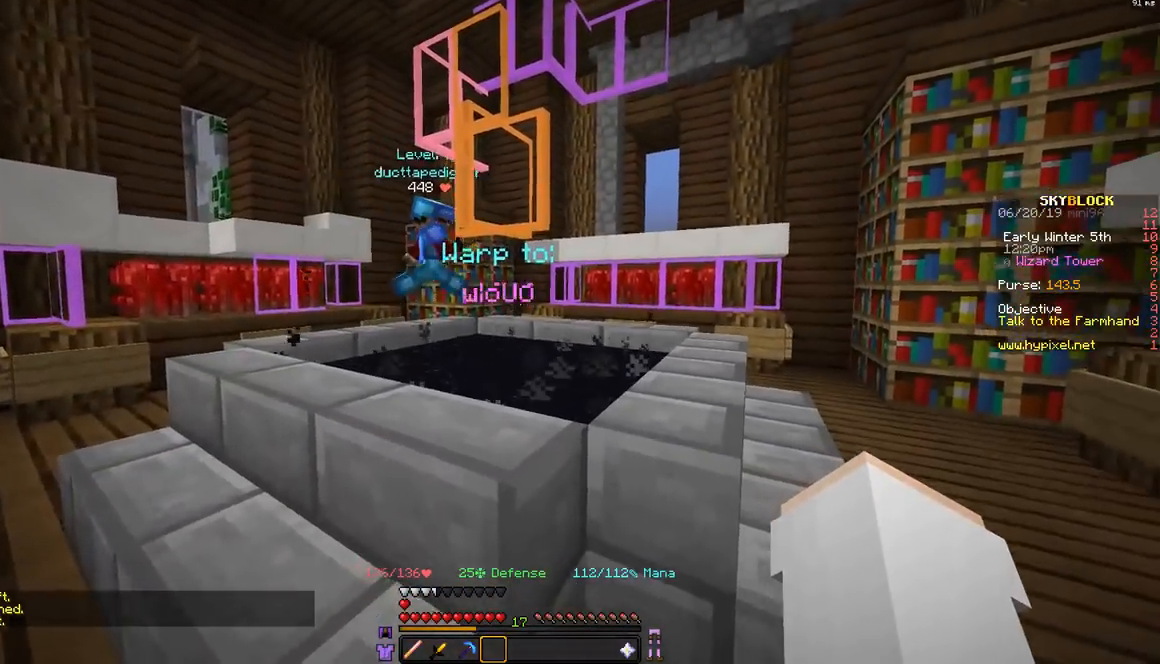
{"keys": [], "mouse": [], "events": []}
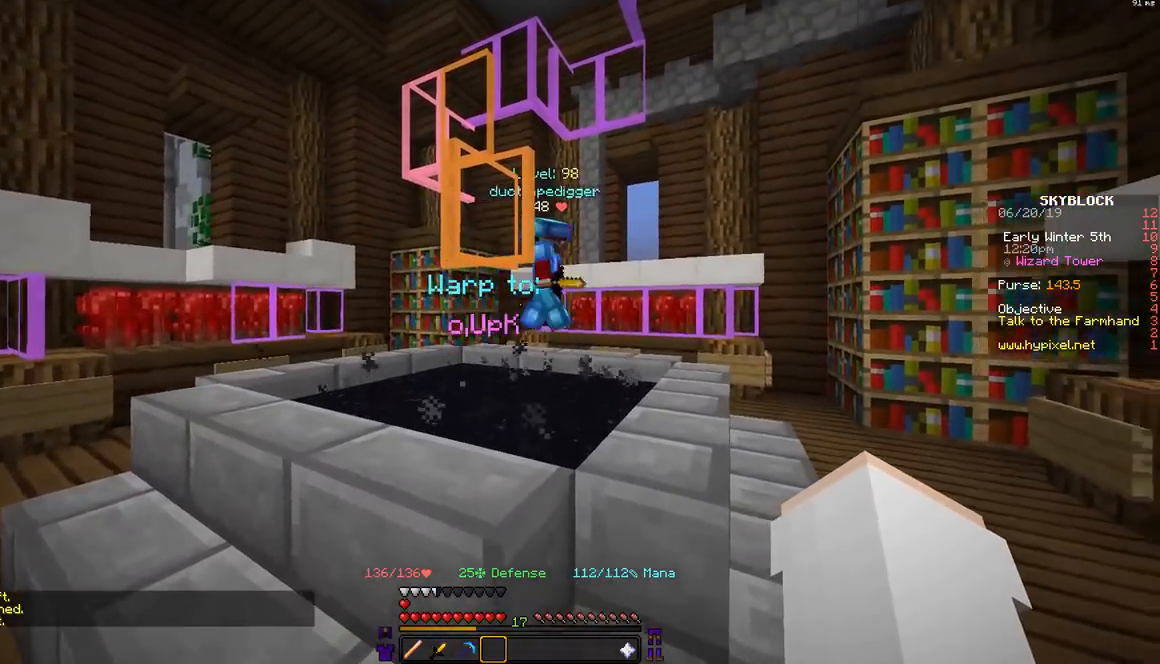
{"keys": [], "mouse": ["left"], "events": [[383, "mouse_left", "down"]]}
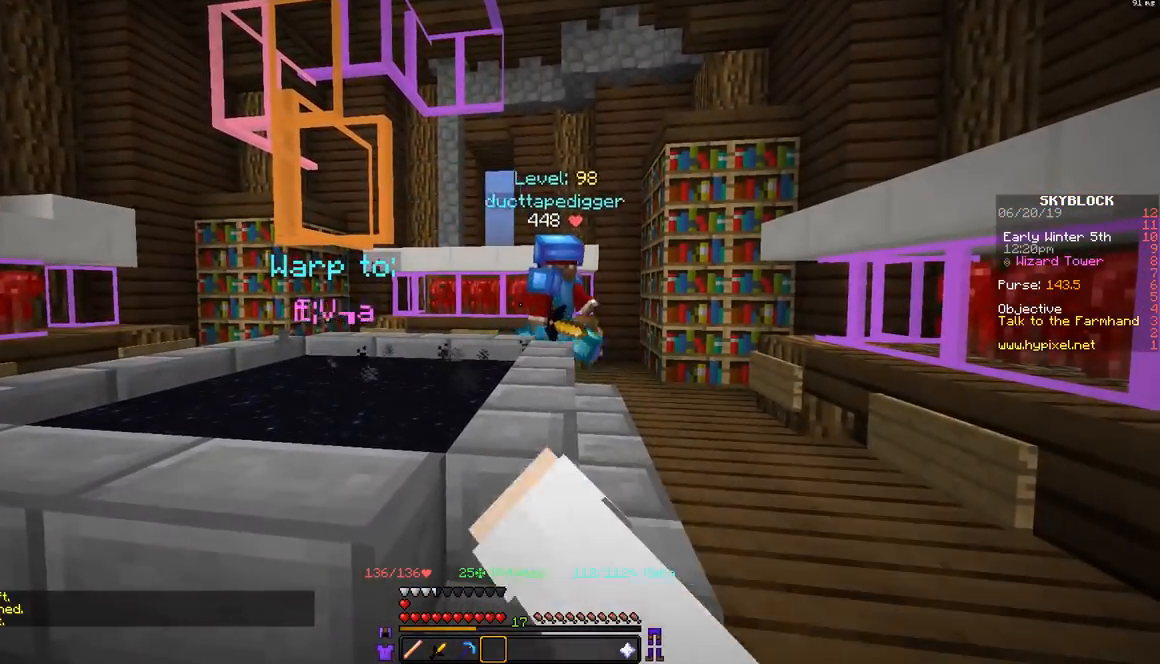
{"keys": [], "mouse": [], "events": [[33, "mouse_left", "up"], [83, "mouse_left", "down"], [183, "mouse_left", "up"]]}
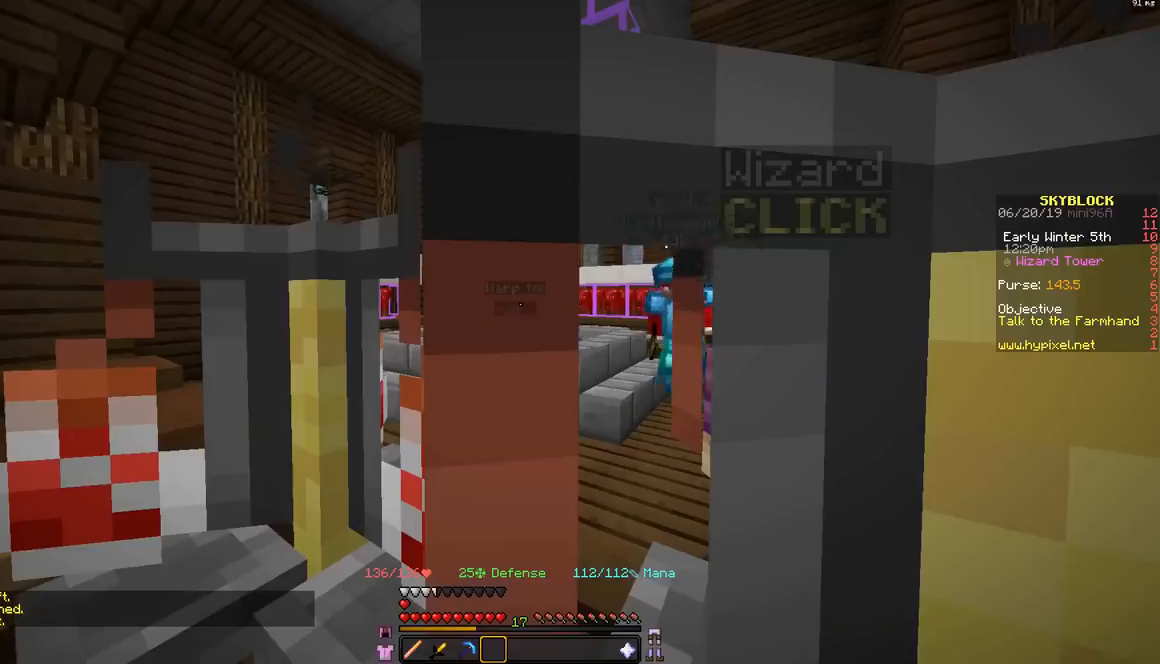
{"keys": [], "mouse": [], "events": []}
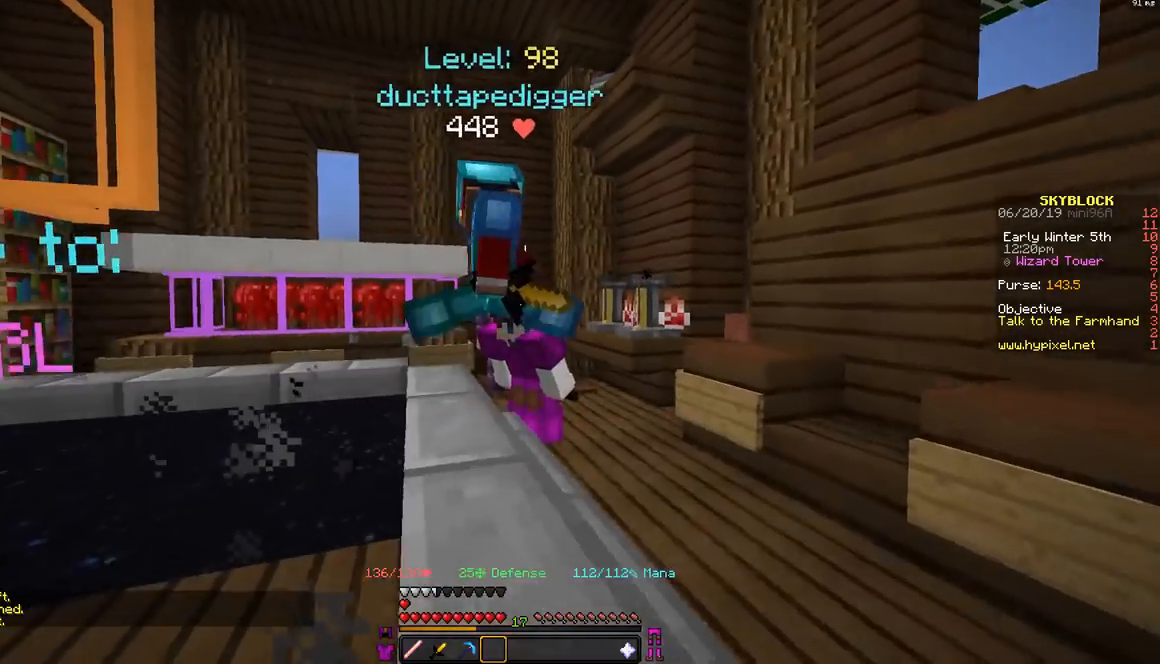
{"keys": [], "mouse": [], "events": []}
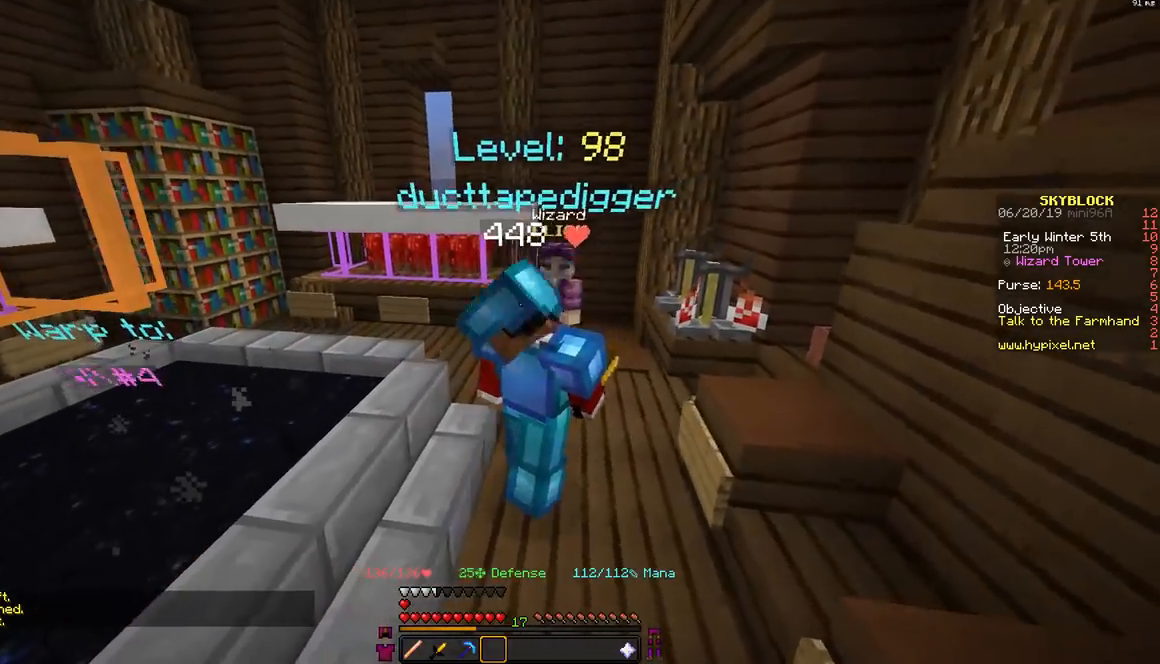
{"keys": [], "mouse": [], "events": []}
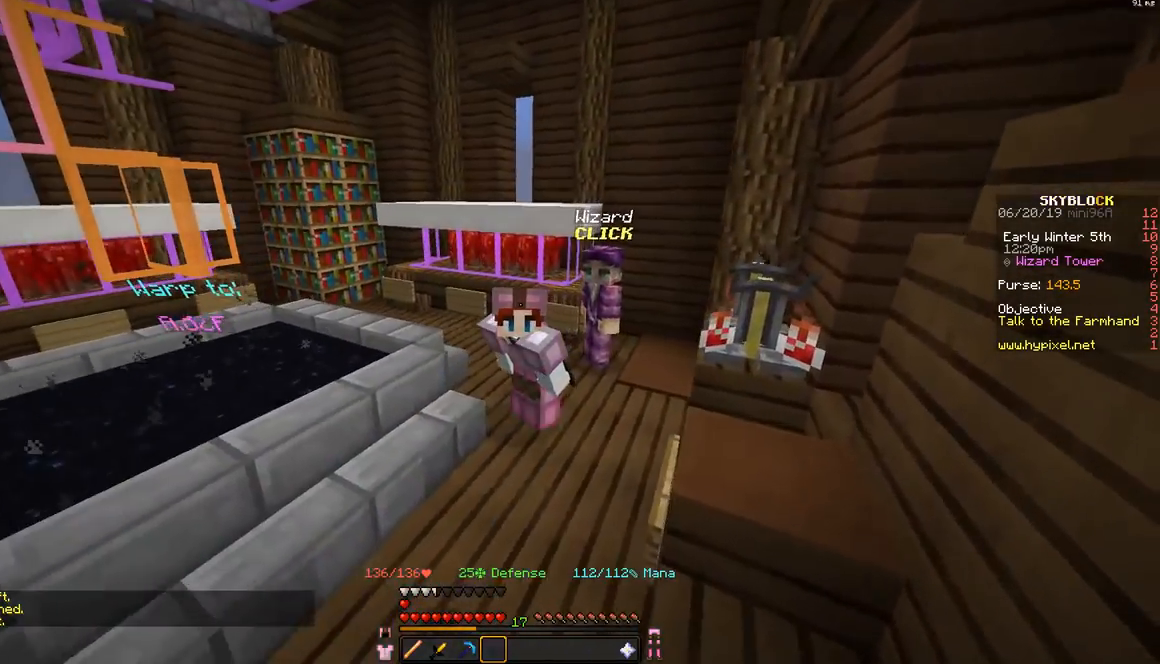
{"keys": [], "mouse": [], "events": []}
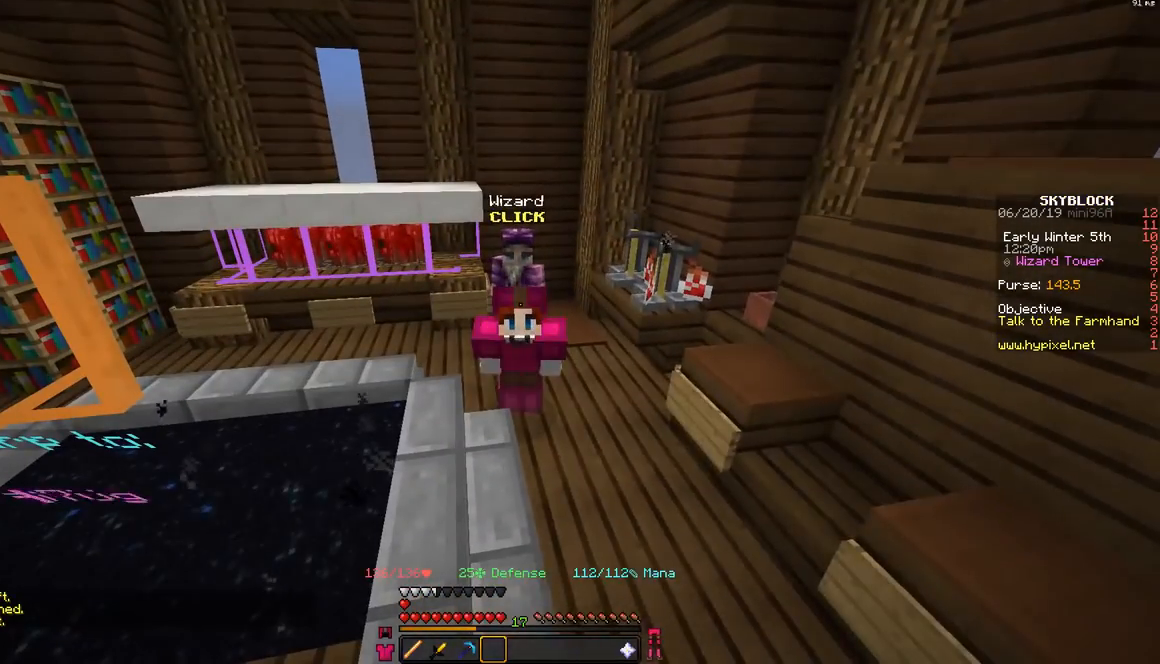
{"keys": [], "mouse": [], "events": [[33, "mouse_left", "down"], [133, "mouse_left", "up"], [183, "mouse_left", "down"], [283, "mouse_left", "up"], [333, "mouse_left", "down"], [483, "mouse_left", "up"]]}
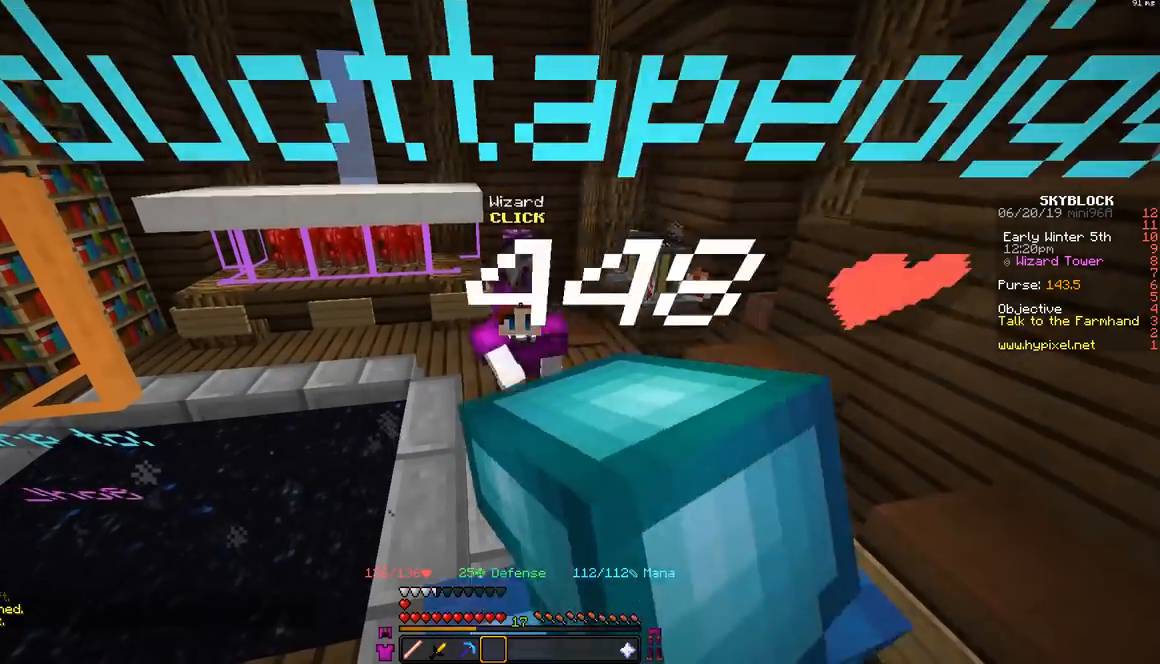
{"keys": [], "mouse": ["left"], "events": [[483, "mouse_left", "down"]]}